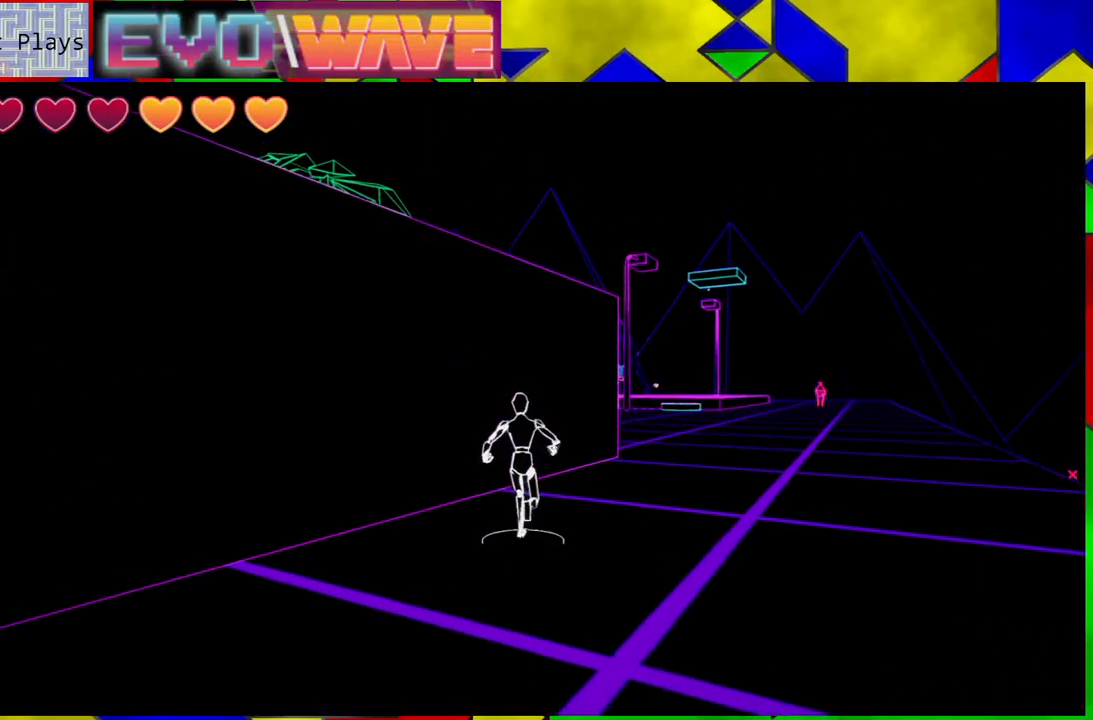
Gameplay with a controller (Nintendo layout); each line is a JSON object with the inputs held at the frame after it. "events" lists button and stick changes between this image and that frame as [ms after this image, input, new state], when the widget could be followed in between. Not read: L3 R3.
{"buttons": [], "left_stick": "up-right", "right_stick": "down-right", "events": [[317, "right_stick", "down-right"]]}
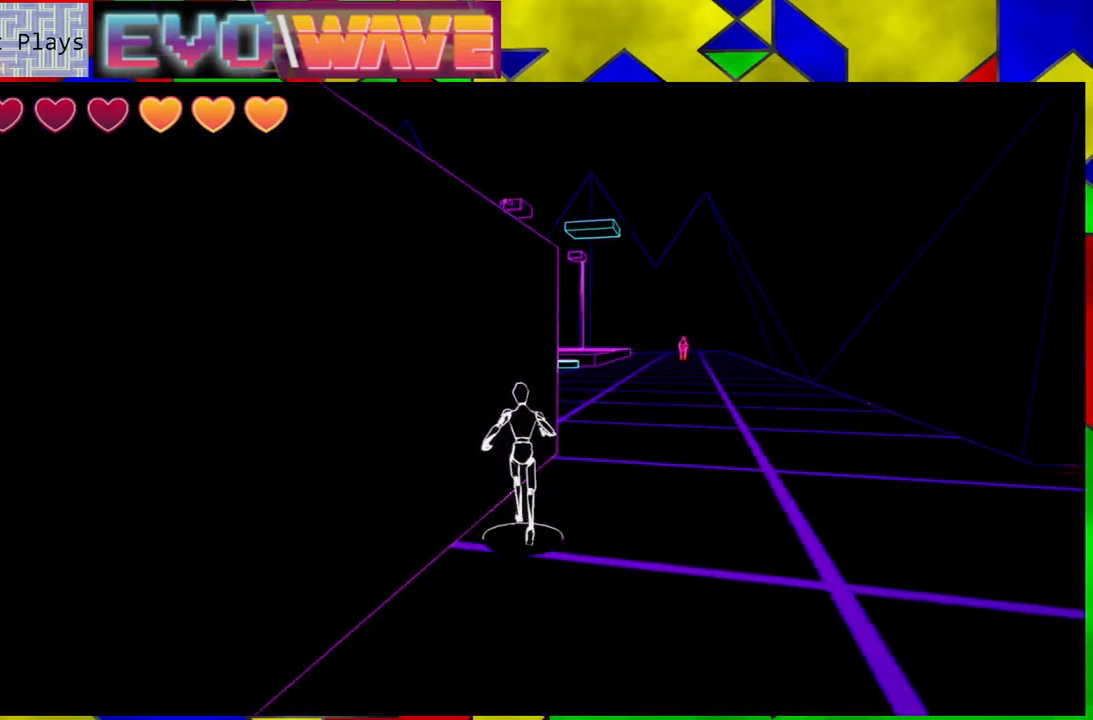
{"buttons": [], "left_stick": "up-right", "right_stick": "center", "events": [[150, "right_stick", "center"]]}
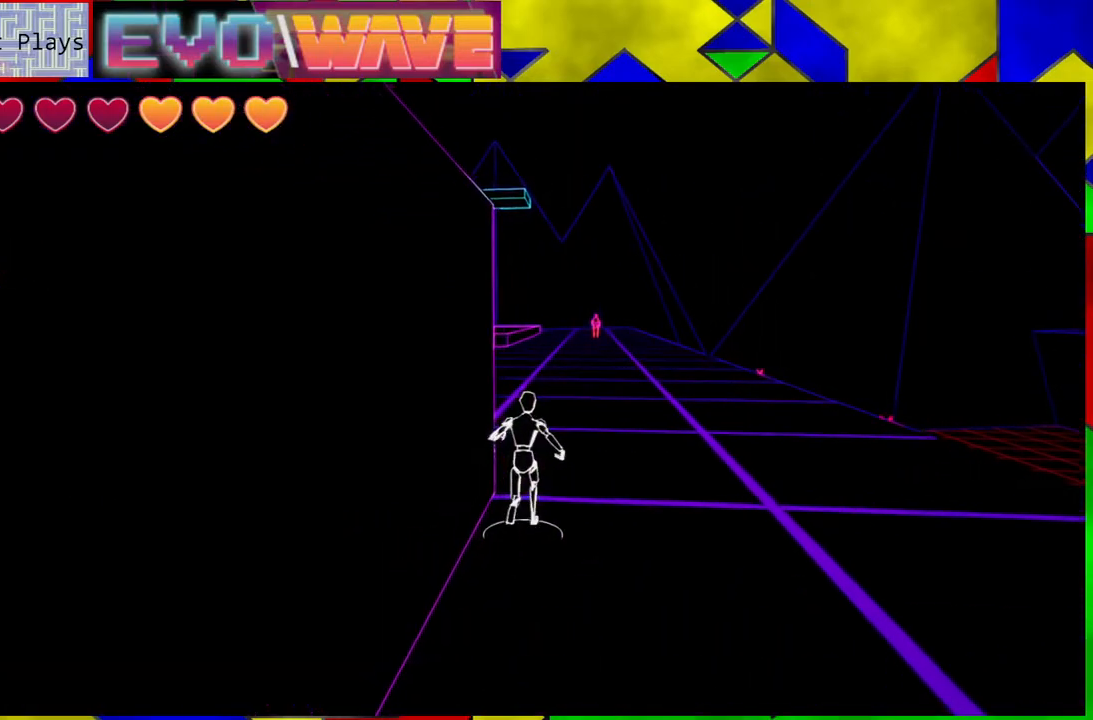
{"buttons": [], "left_stick": "up-right", "right_stick": "left", "events": [[500, "right_stick", "left"]]}
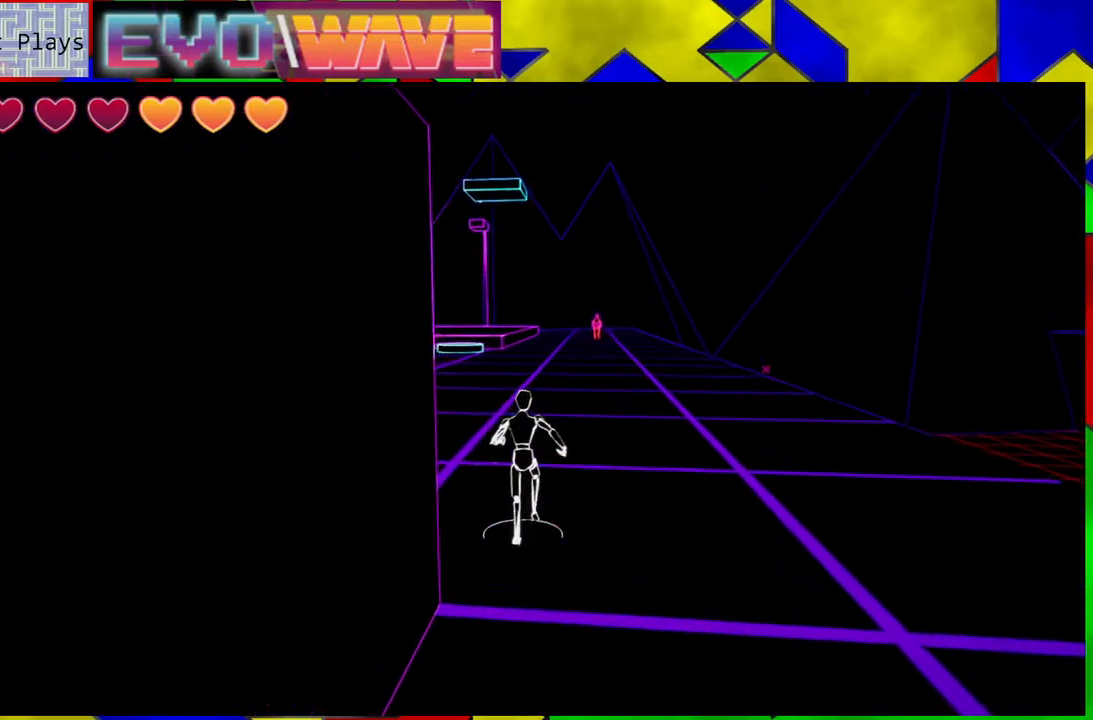
{"buttons": [], "left_stick": "up-right", "right_stick": "center", "events": [[383, "right_stick", "center"]]}
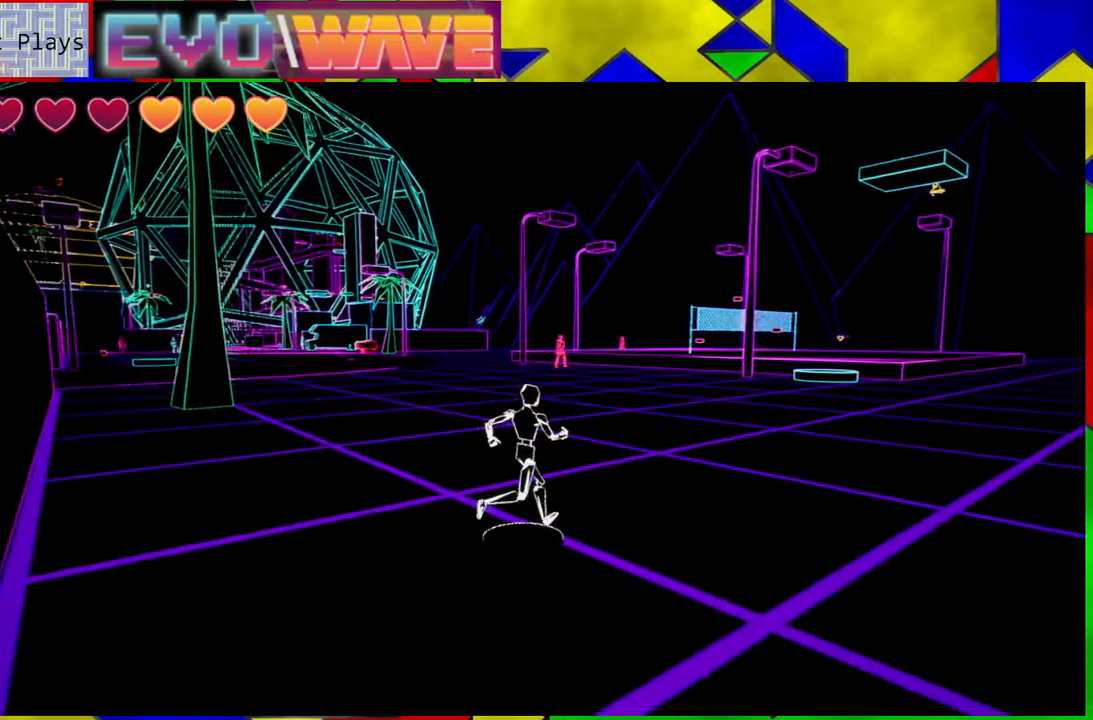
{"buttons": [], "left_stick": "up-right", "right_stick": "center", "events": []}
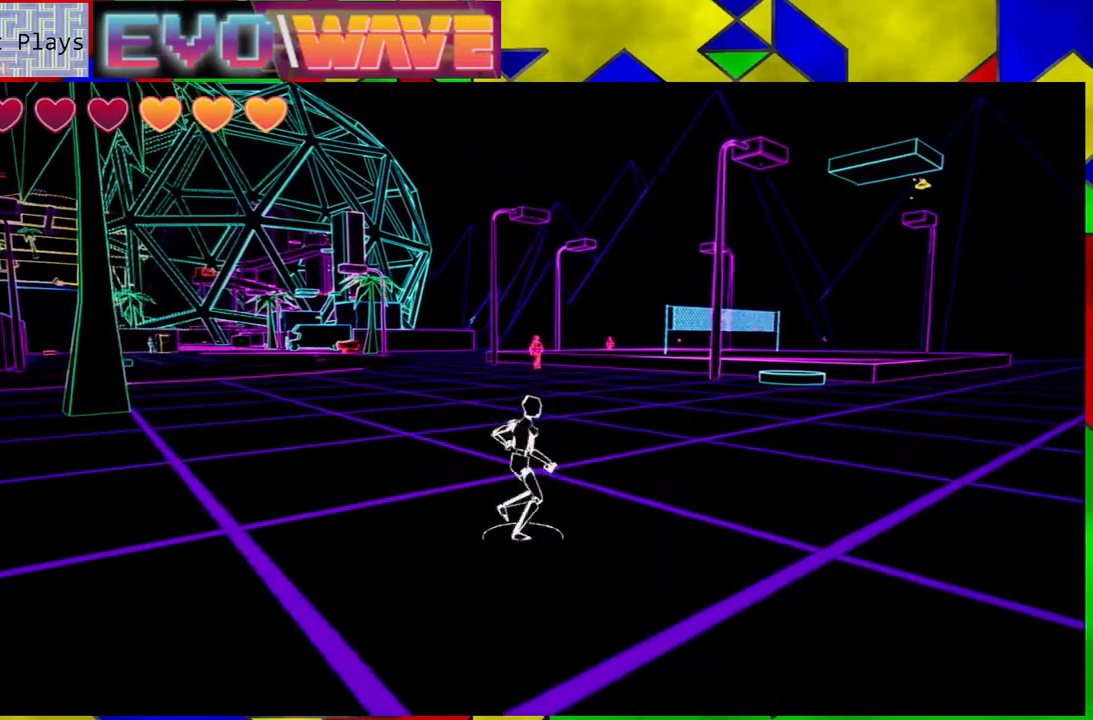
{"buttons": [], "left_stick": "up-right", "right_stick": "right", "events": [[267, "right_stick", "right"]]}
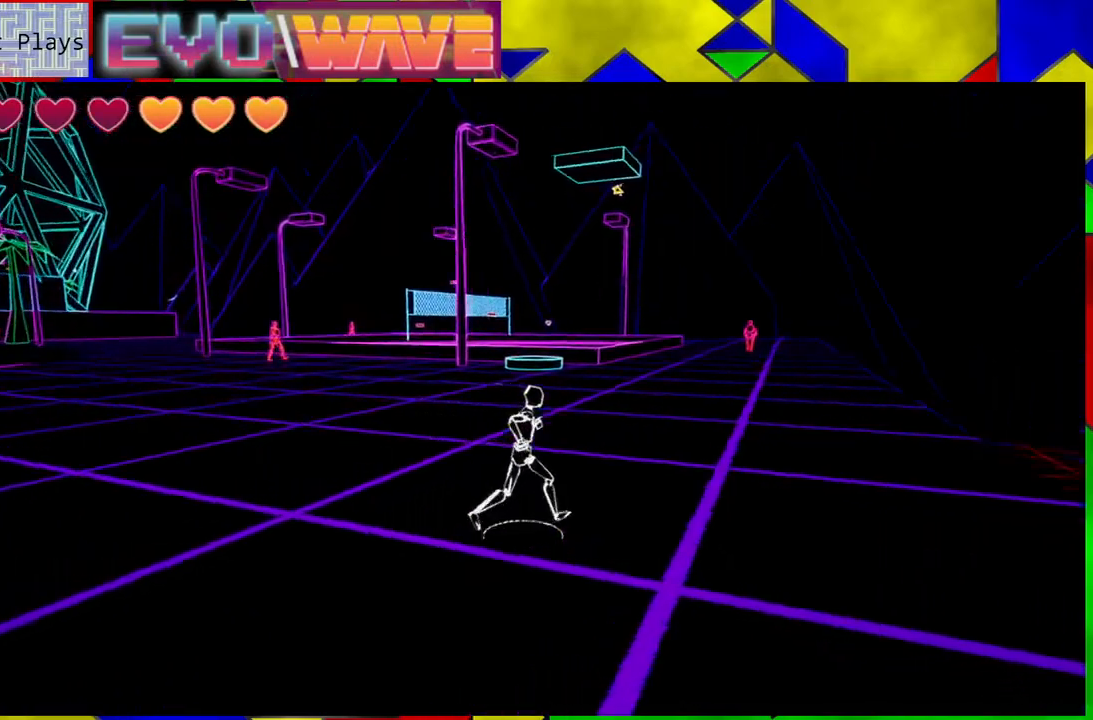
{"buttons": [], "left_stick": "up-right", "right_stick": "center", "events": [[17, "right_stick", "down-right"], [233, "right_stick", "center"]]}
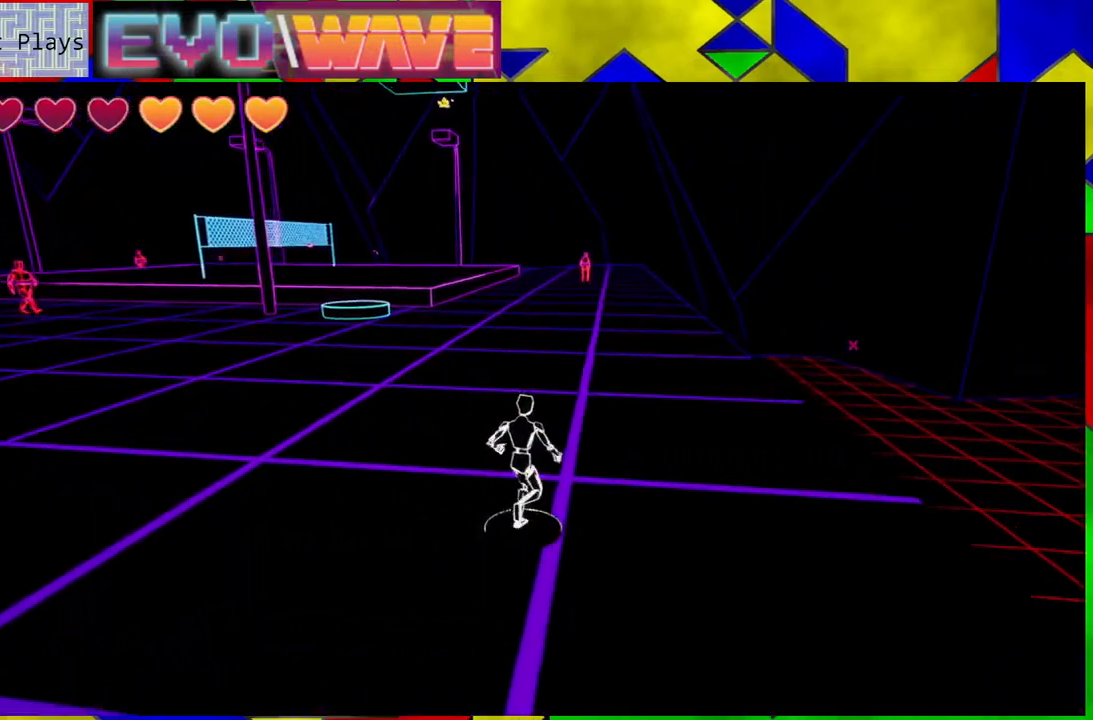
{"buttons": [], "left_stick": "up", "right_stick": "center", "events": [[317, "left_stick", "up"]]}
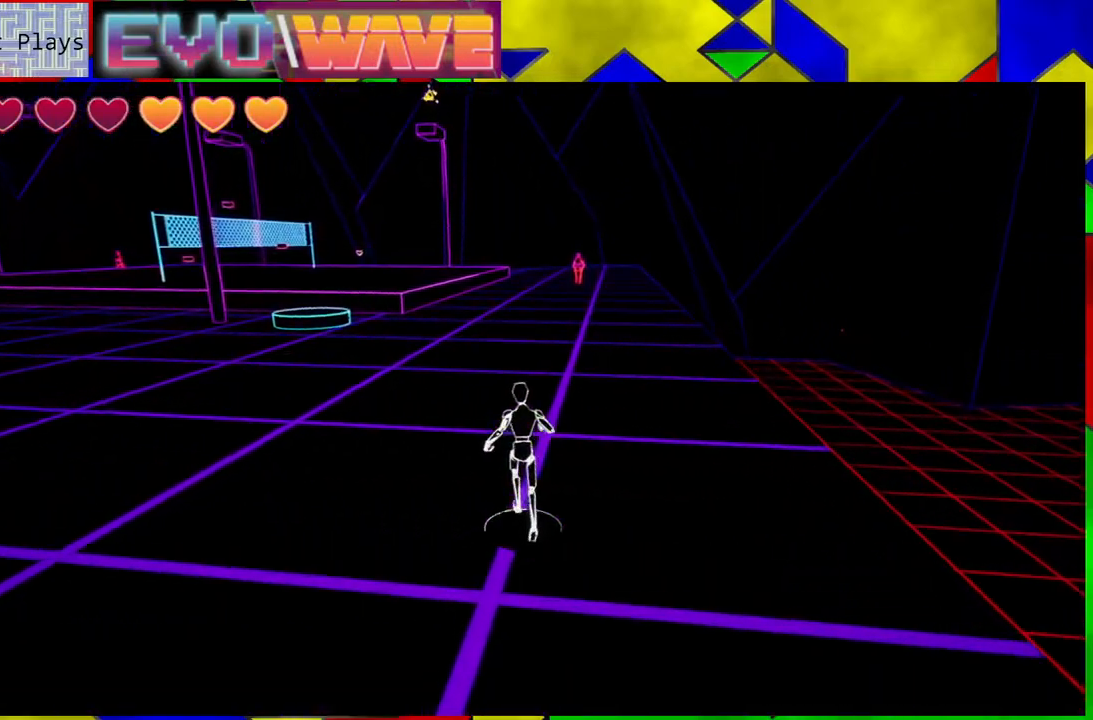
{"buttons": [], "left_stick": "up-left", "right_stick": "left", "events": [[33, "left_stick", "up-left"], [150, "right_stick", "left"]]}
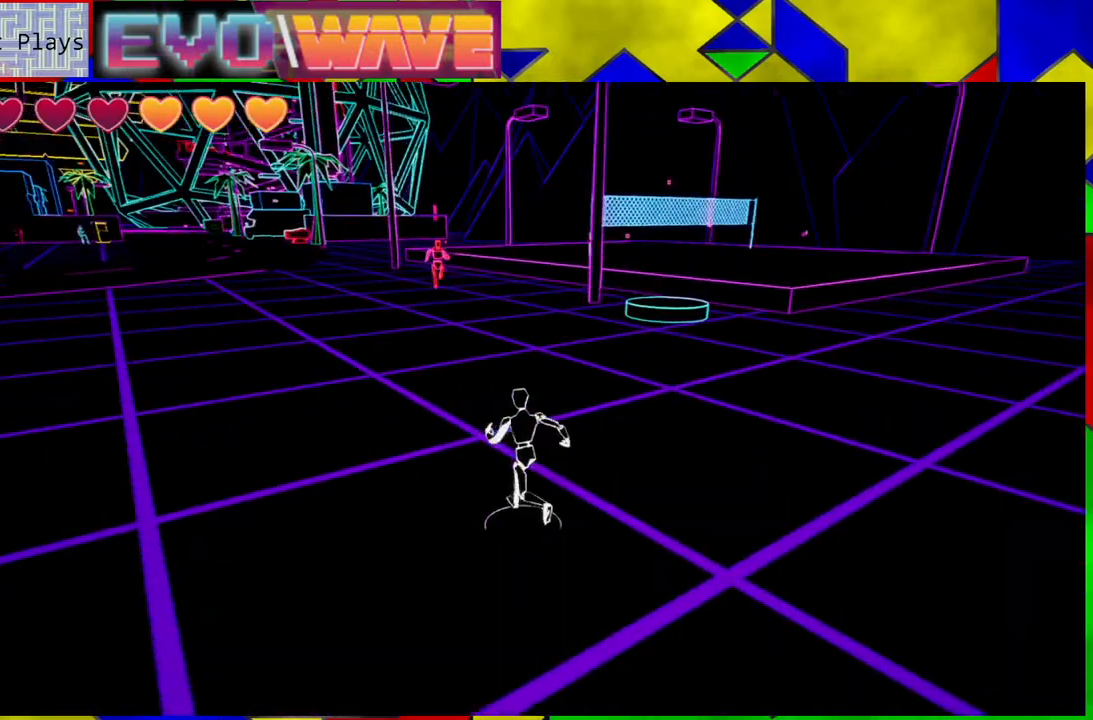
{"buttons": [], "left_stick": "up", "right_stick": "center", "events": [[33, "right_stick", "center"], [117, "left_stick", "up"]]}
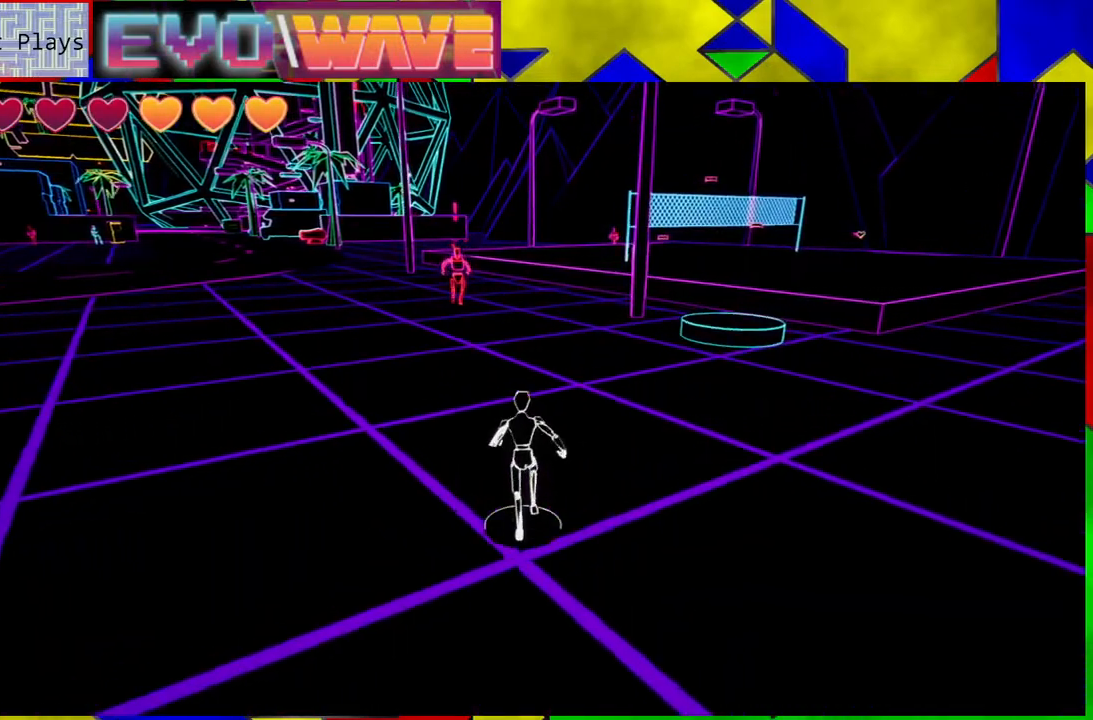
{"buttons": [], "left_stick": "up", "right_stick": "center", "events": []}
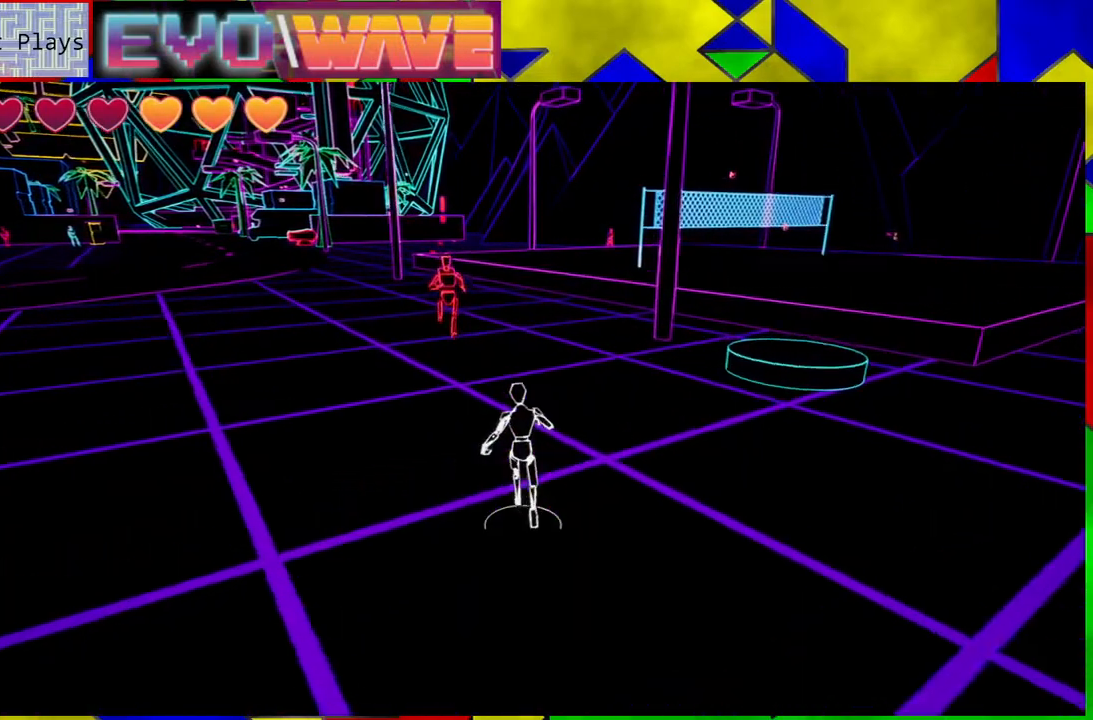
{"buttons": ["Y"], "left_stick": "up-left", "right_stick": "center", "events": [[333, "left_stick", "up-left"], [367, "Y", "down"]]}
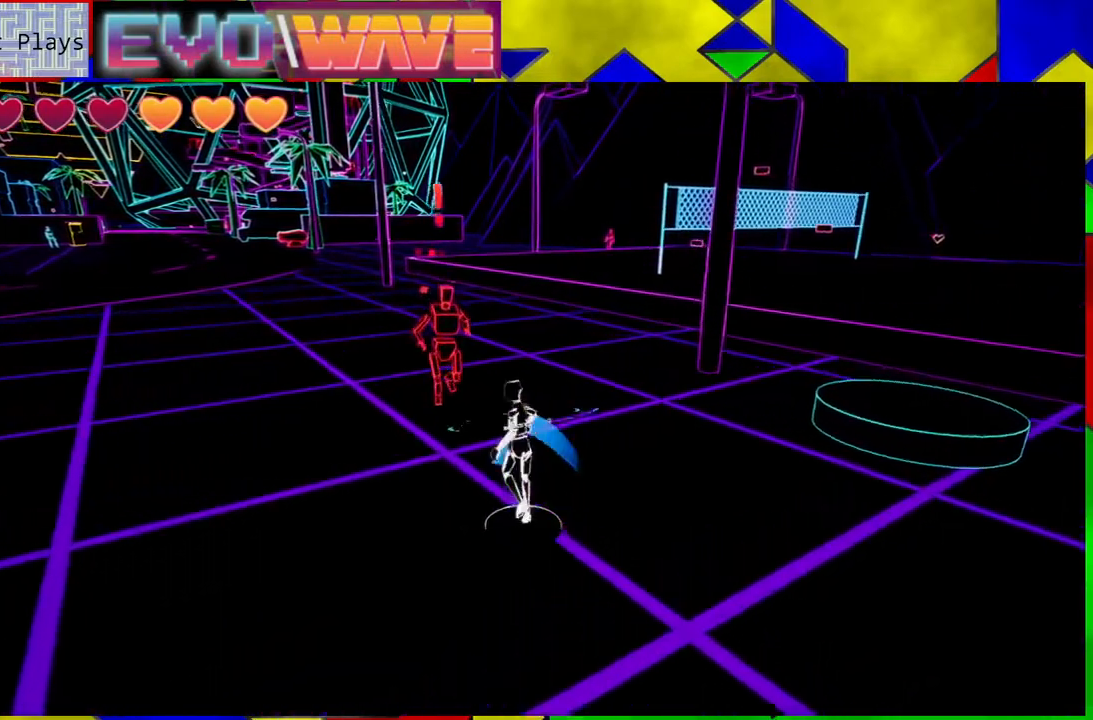
{"buttons": [], "left_stick": "down-left", "right_stick": "center", "events": [[50, "Y", "up"], [383, "left_stick", "down-left"]]}
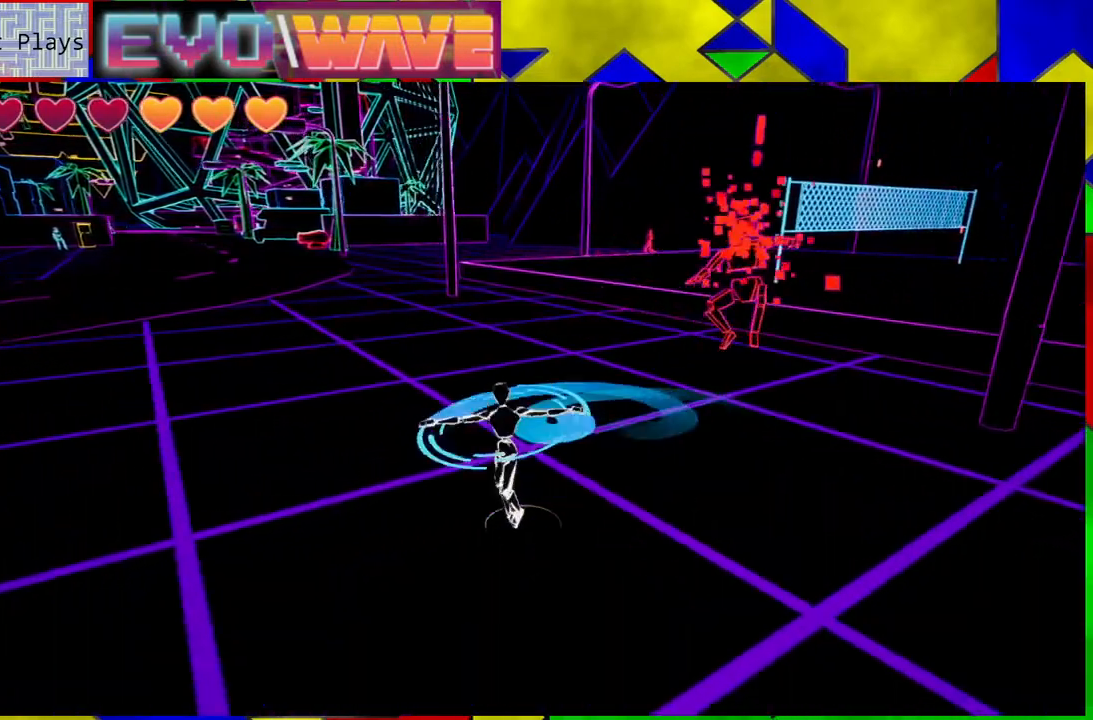
{"buttons": [], "left_stick": "right", "right_stick": "center", "events": [[67, "left_stick", "down"], [233, "left_stick", "down-right"], [483, "left_stick", "right"]]}
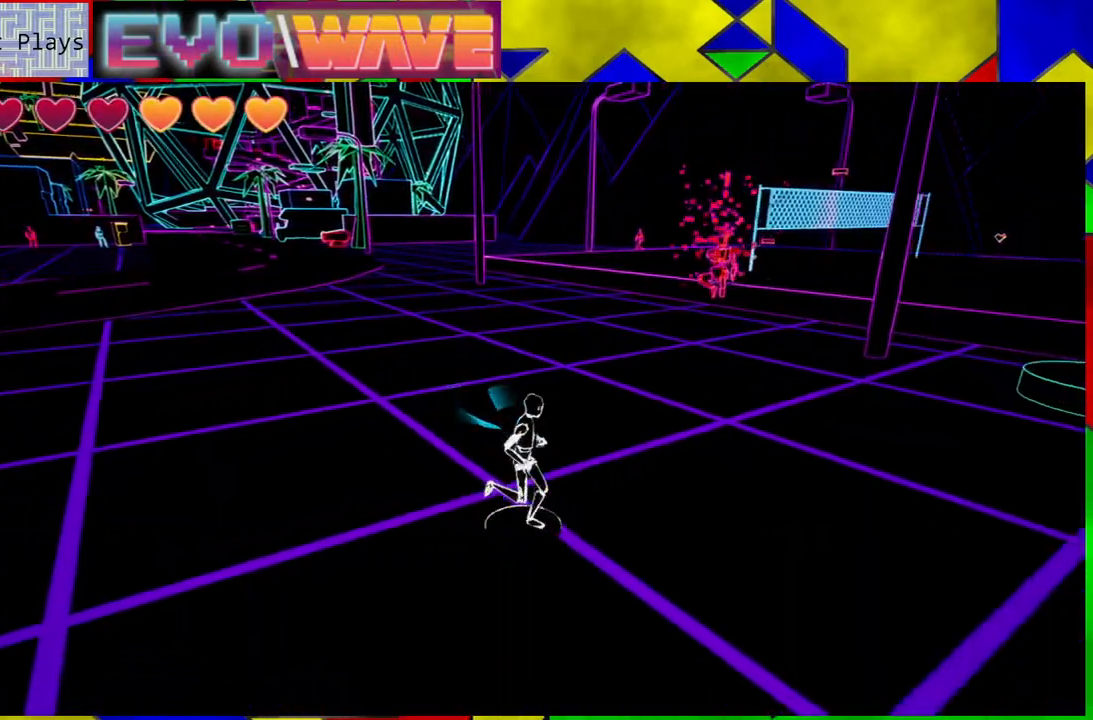
{"buttons": [], "left_stick": "up-right", "right_stick": "center", "events": [[150, "left_stick", "up-right"]]}
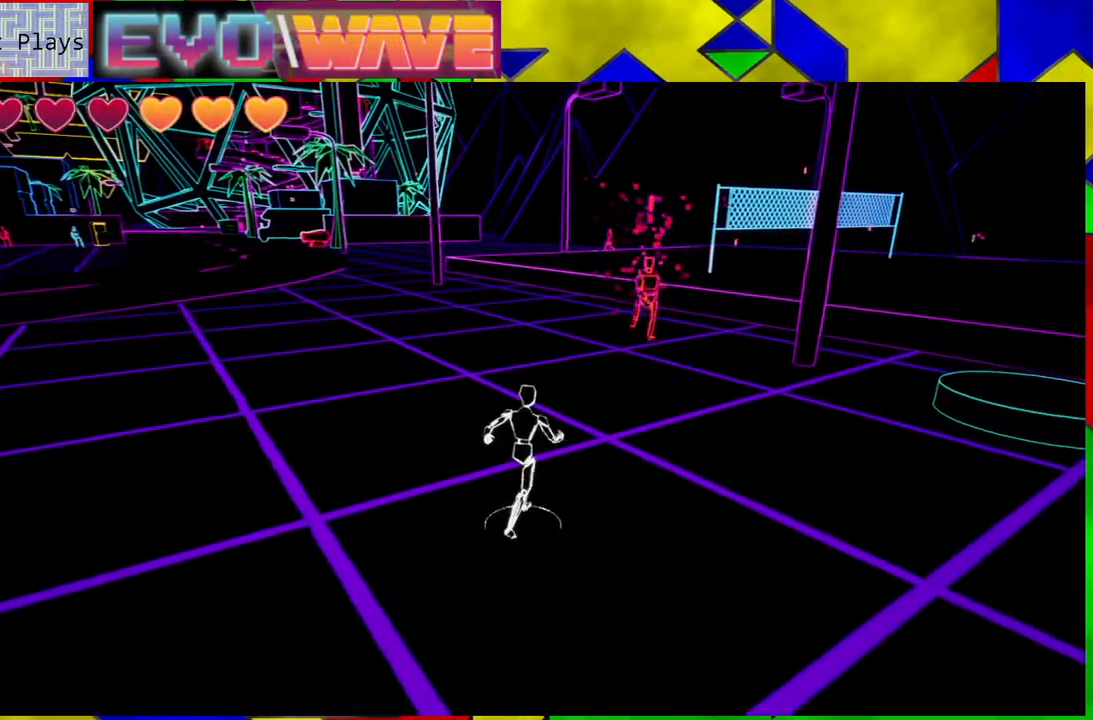
{"buttons": ["Y"], "left_stick": "up-right", "right_stick": "center", "events": [[400, "Y", "down"]]}
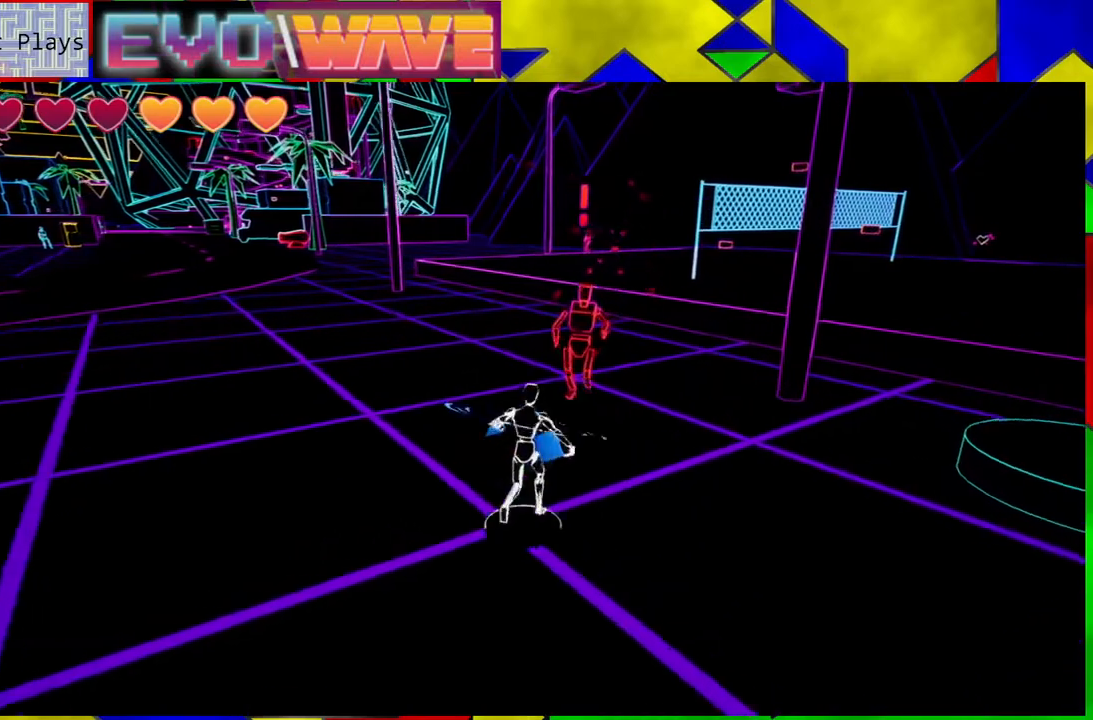
{"buttons": [], "left_stick": "down-left", "right_stick": "center", "events": [[33, "Y", "up"], [200, "left_stick", "up"], [400, "left_stick", "left"], [467, "left_stick", "down-left"]]}
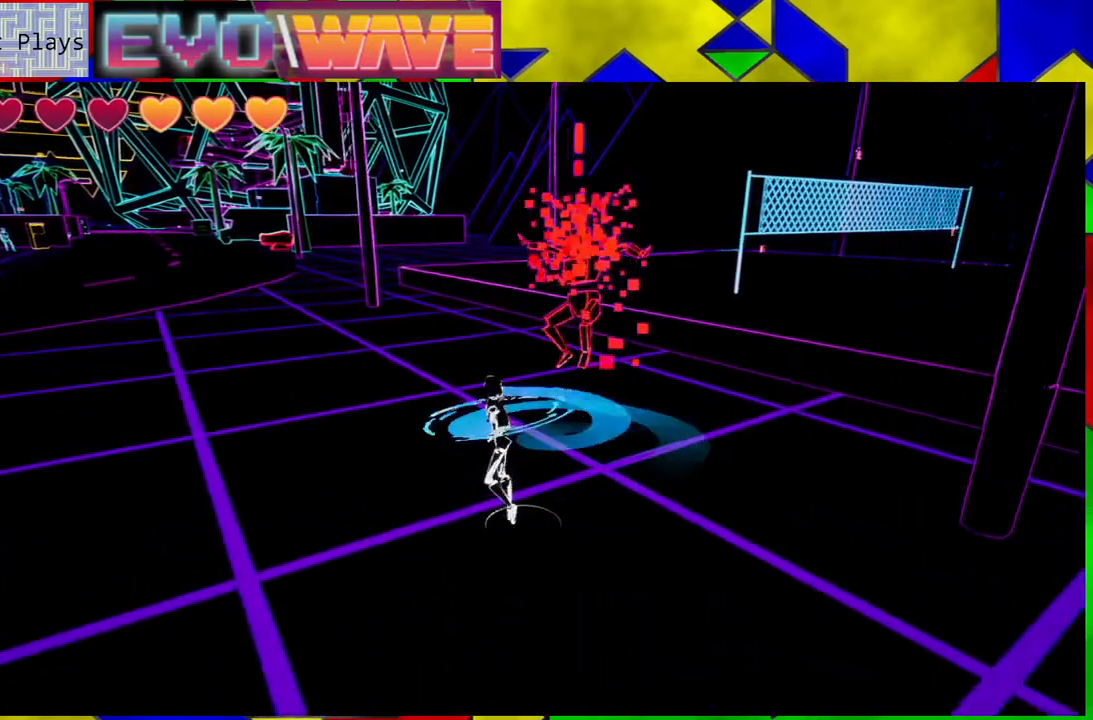
{"buttons": [], "left_stick": "down-right", "right_stick": "right", "events": [[133, "left_stick", "down"], [383, "left_stick", "down-right"], [433, "right_stick", "right"]]}
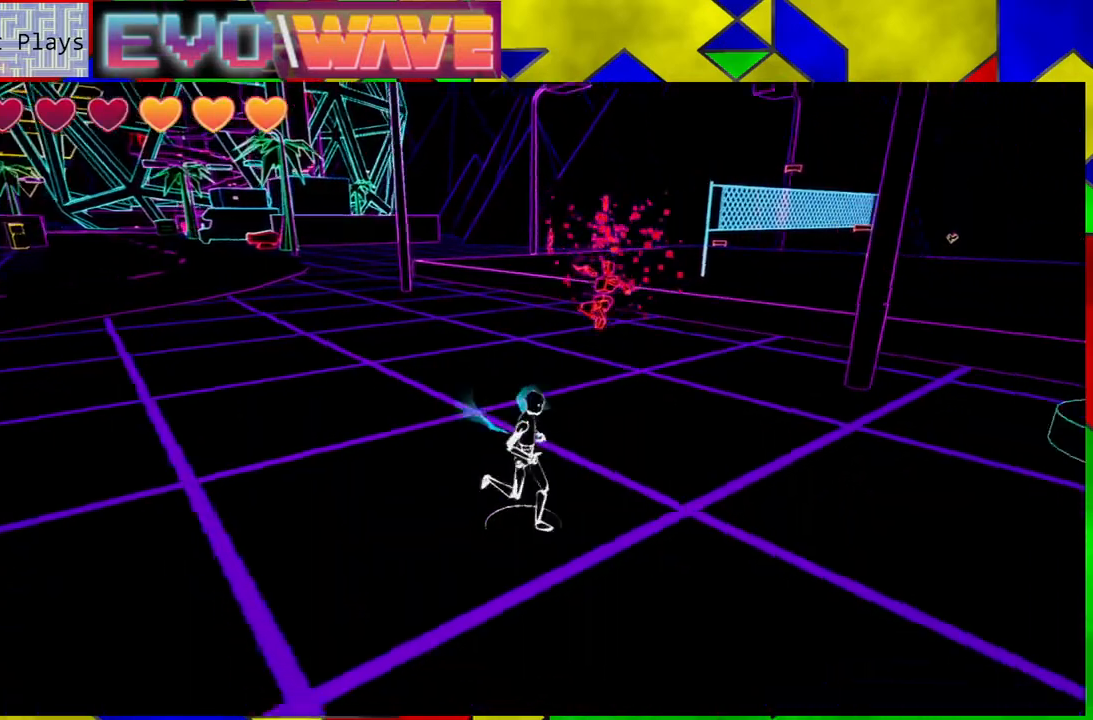
{"buttons": [], "left_stick": "up-right", "right_stick": "right", "events": [[50, "left_stick", "right"], [450, "left_stick", "up-right"]]}
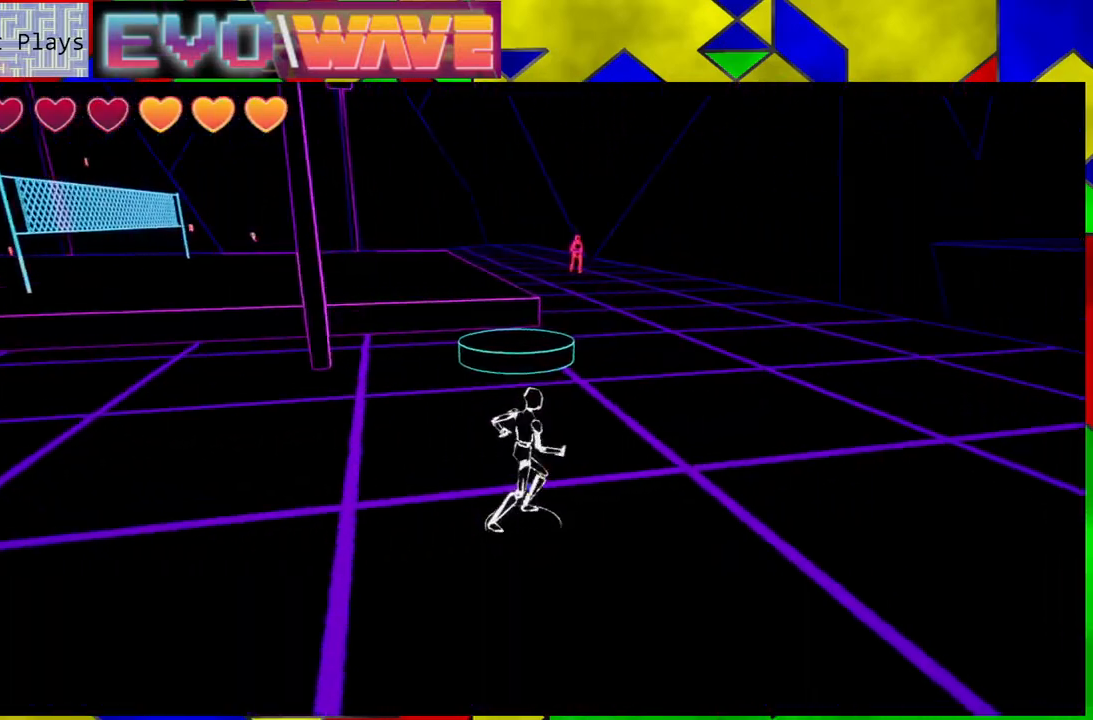
{"buttons": [], "left_stick": "up-right", "right_stick": "center", "events": [[17, "right_stick", "center"]]}
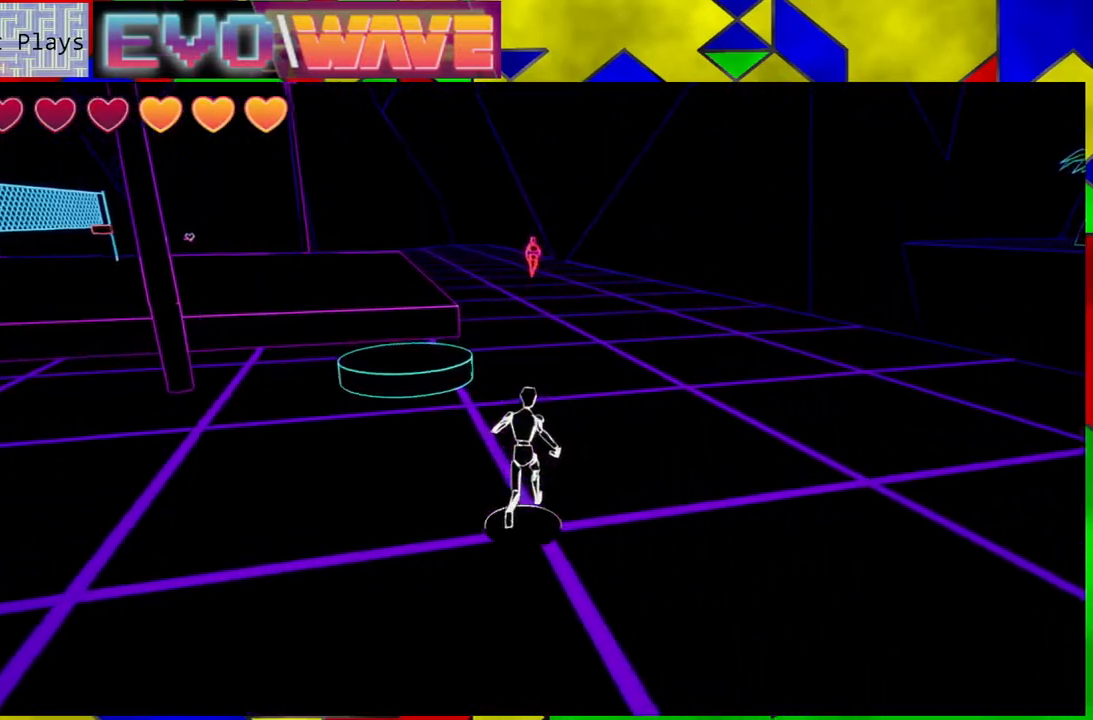
{"buttons": [], "left_stick": "up", "right_stick": "center", "events": [[150, "left_stick", "up"]]}
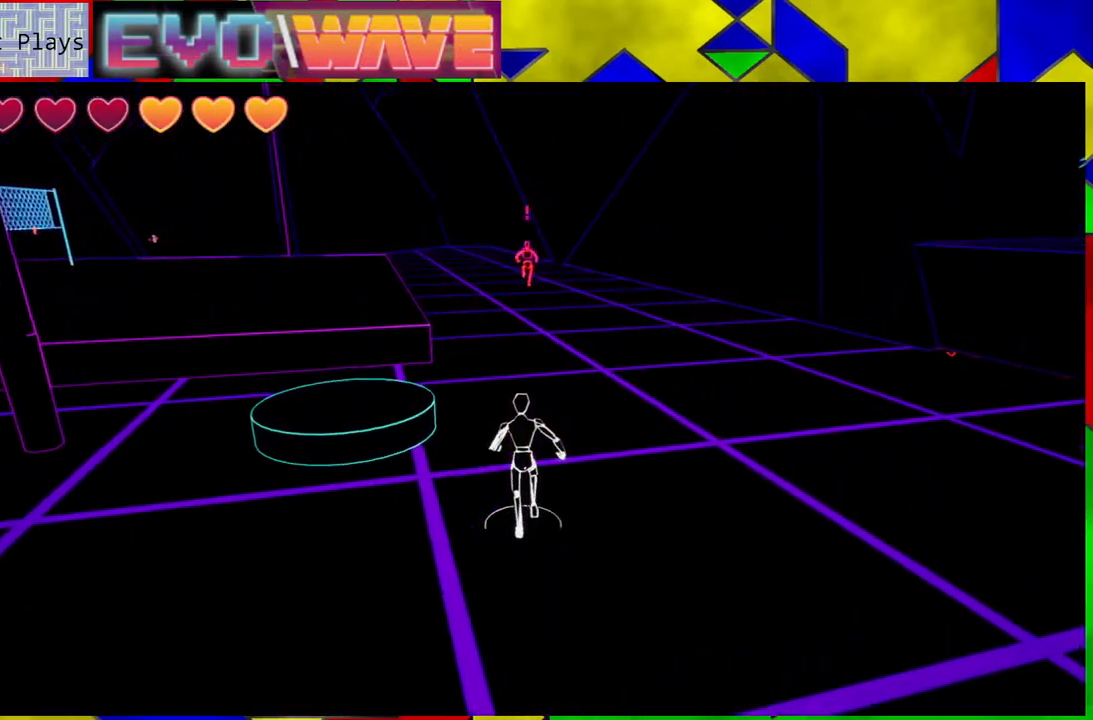
{"buttons": [], "left_stick": "up", "right_stick": "center", "events": []}
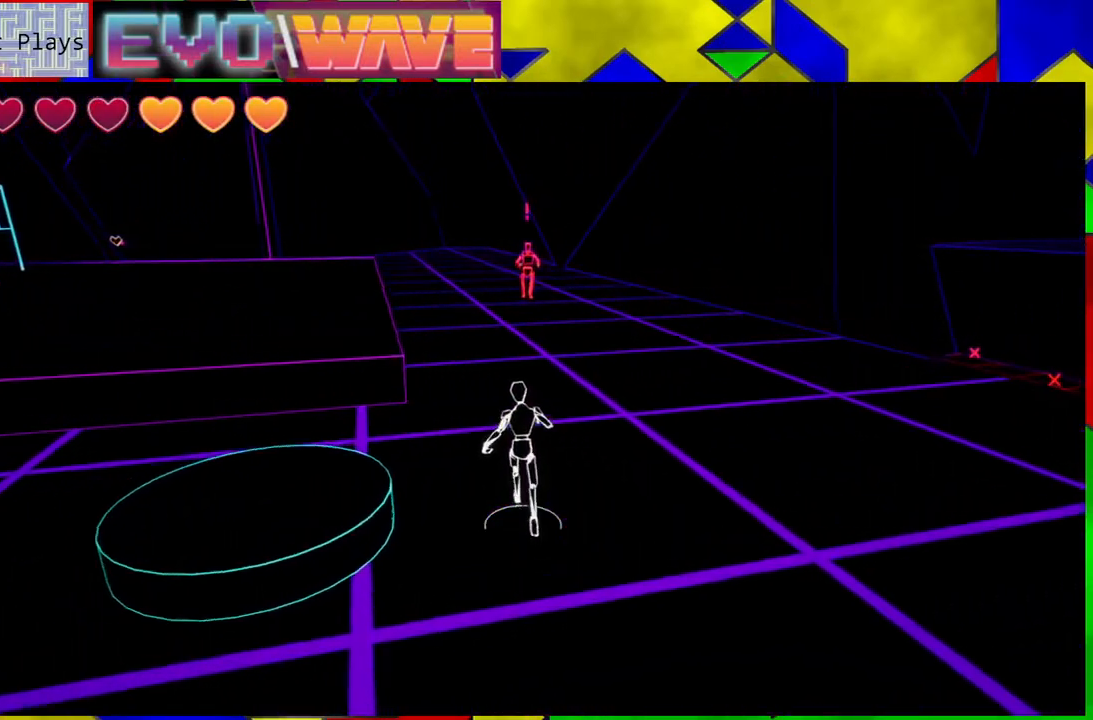
{"buttons": [], "left_stick": "up", "right_stick": "center", "events": []}
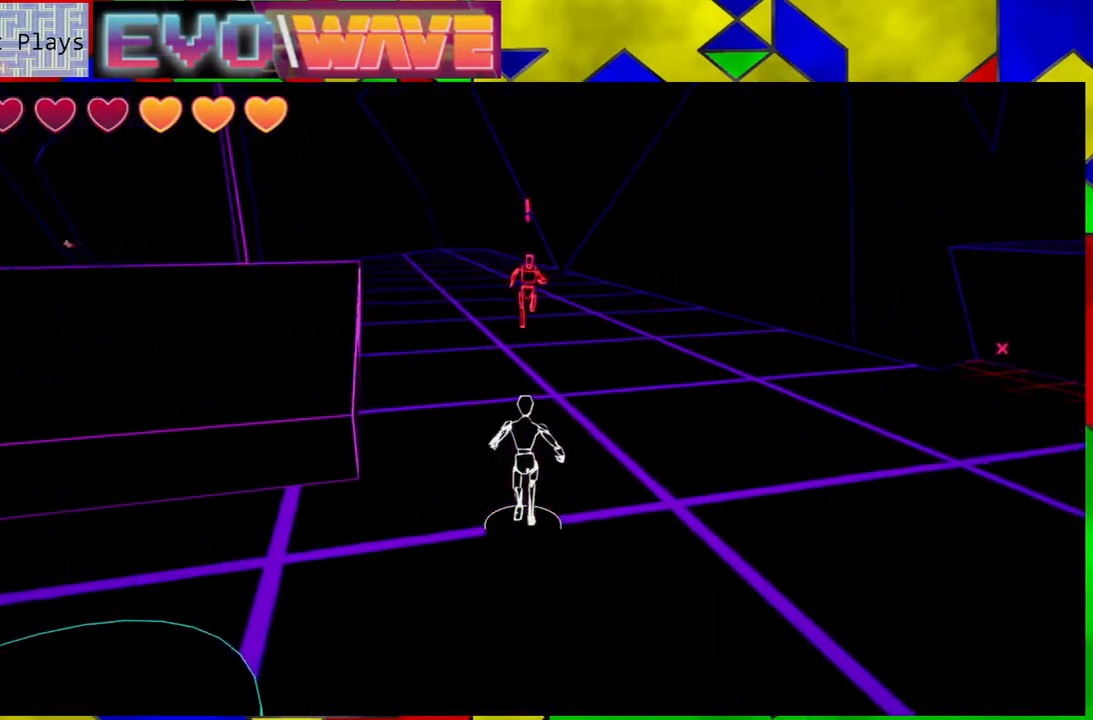
{"buttons": [], "left_stick": "up", "right_stick": "center", "events": []}
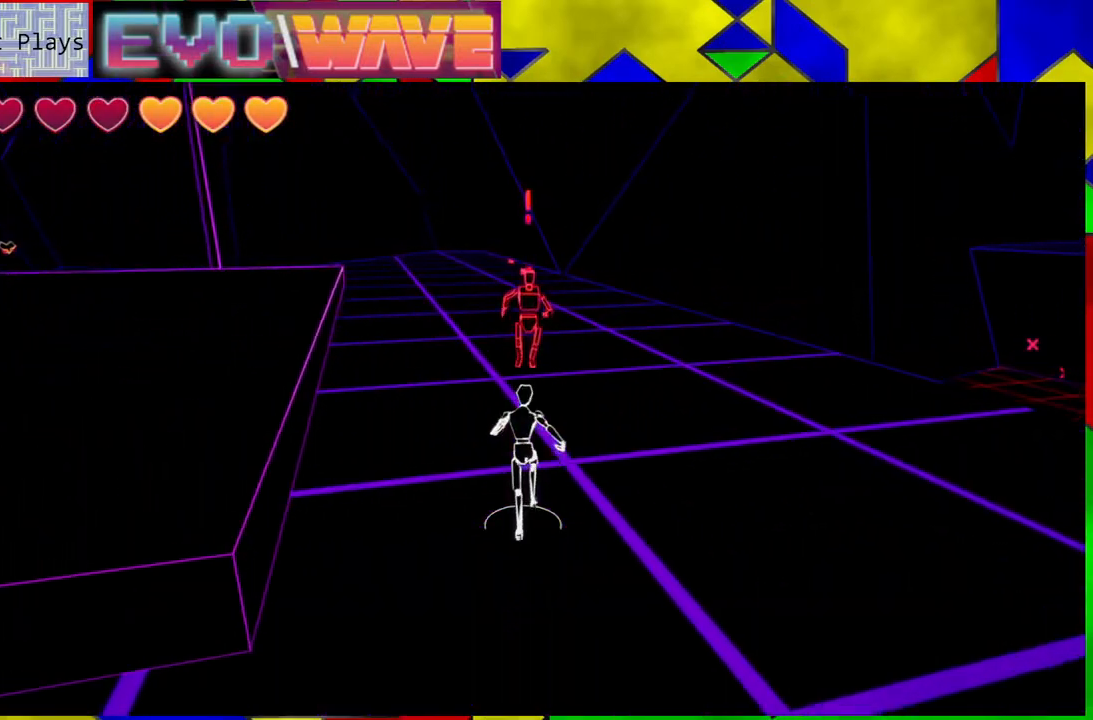
{"buttons": [], "left_stick": "up", "right_stick": "center", "events": [[183, "Y", "down"], [400, "Y", "up"]]}
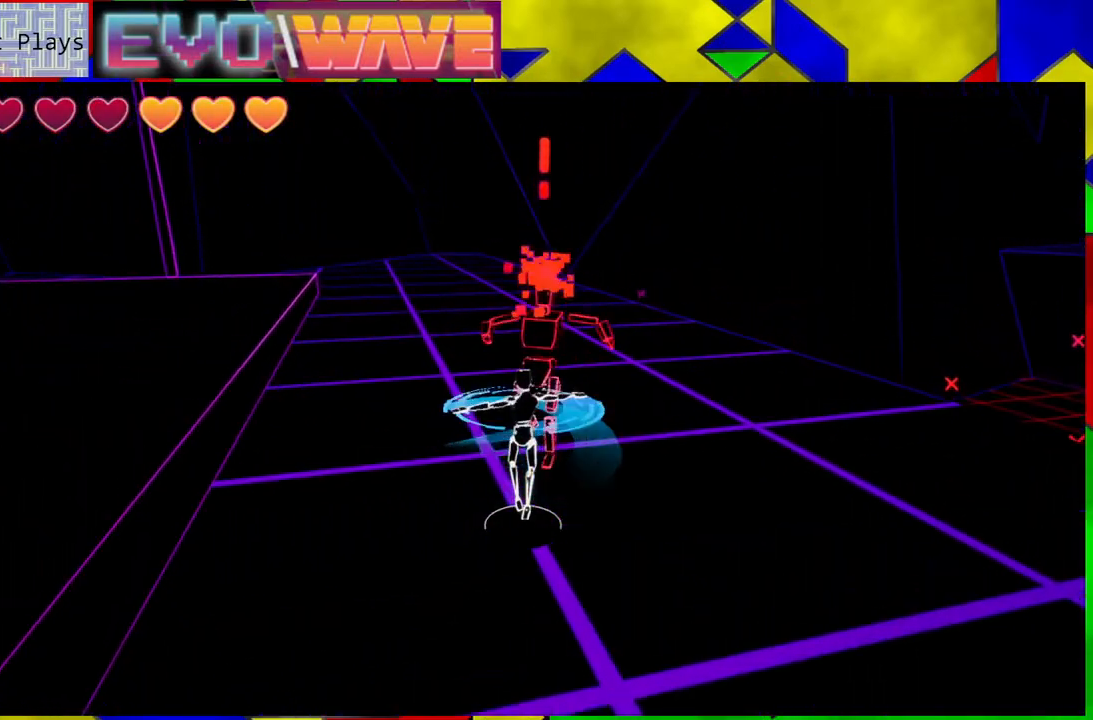
{"buttons": [], "left_stick": "down", "right_stick": "center", "events": [[200, "left_stick", "up-left"], [367, "left_stick", "down-left"], [467, "left_stick", "down"]]}
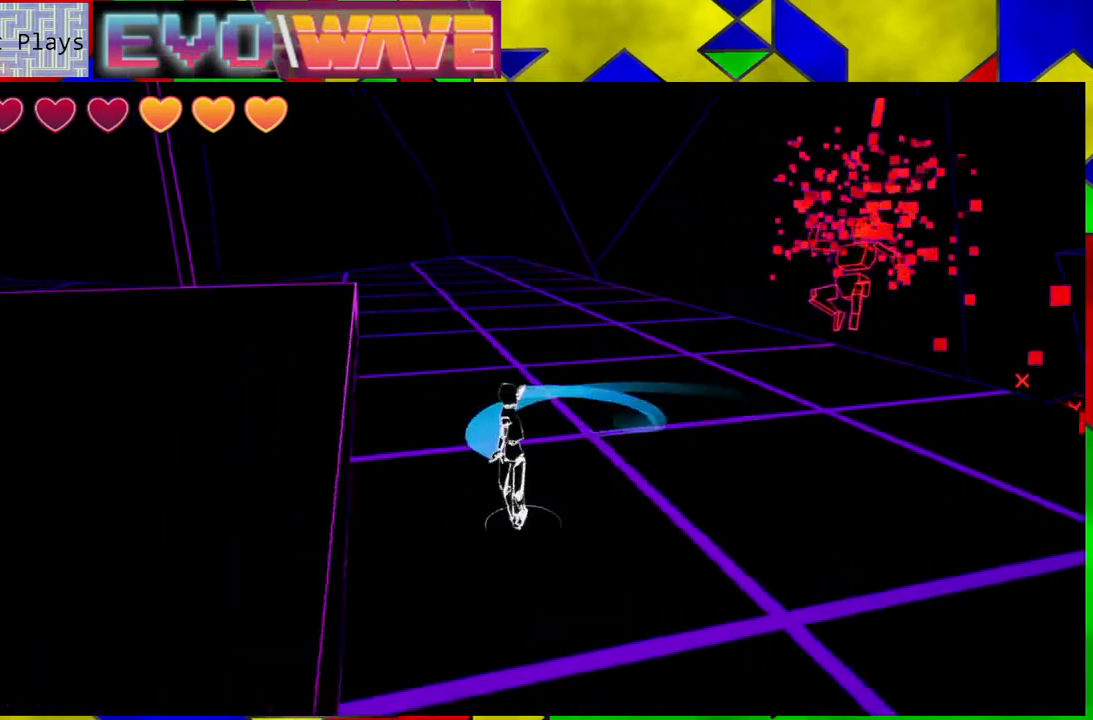
{"buttons": [], "left_stick": "up-right", "right_stick": "center", "events": [[67, "left_stick", "down-right"], [350, "left_stick", "right"], [483, "left_stick", "up-right"]]}
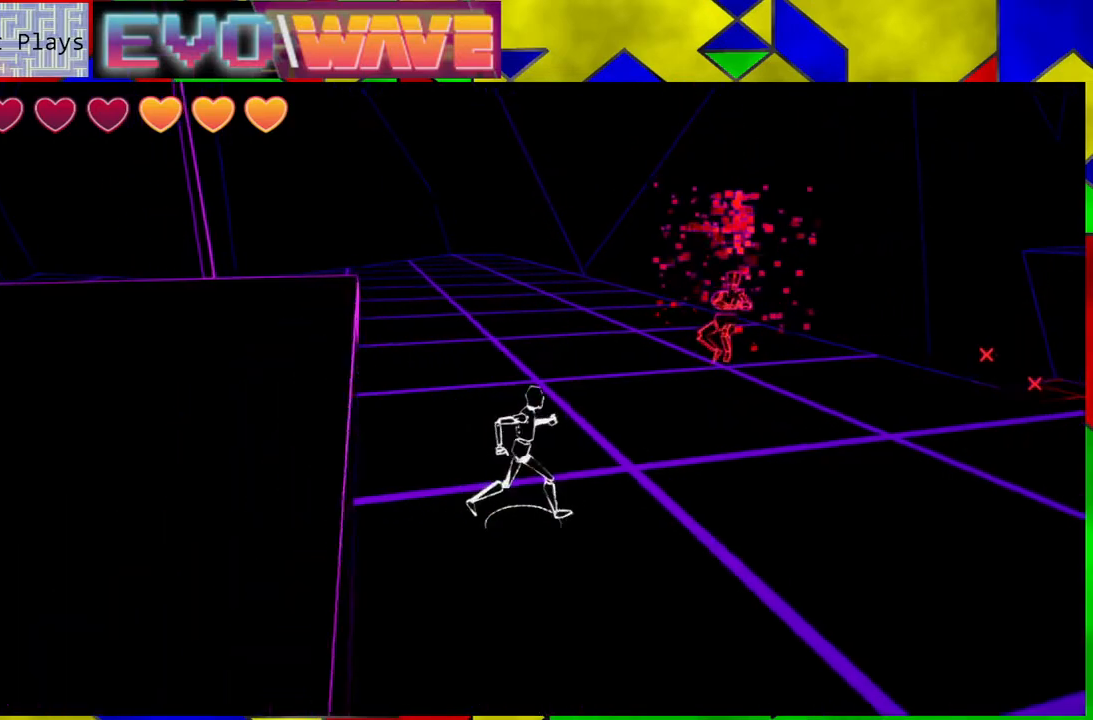
{"buttons": [], "left_stick": "up-right", "right_stick": "center", "events": [[333, "left_stick", "up"], [467, "left_stick", "up-right"]]}
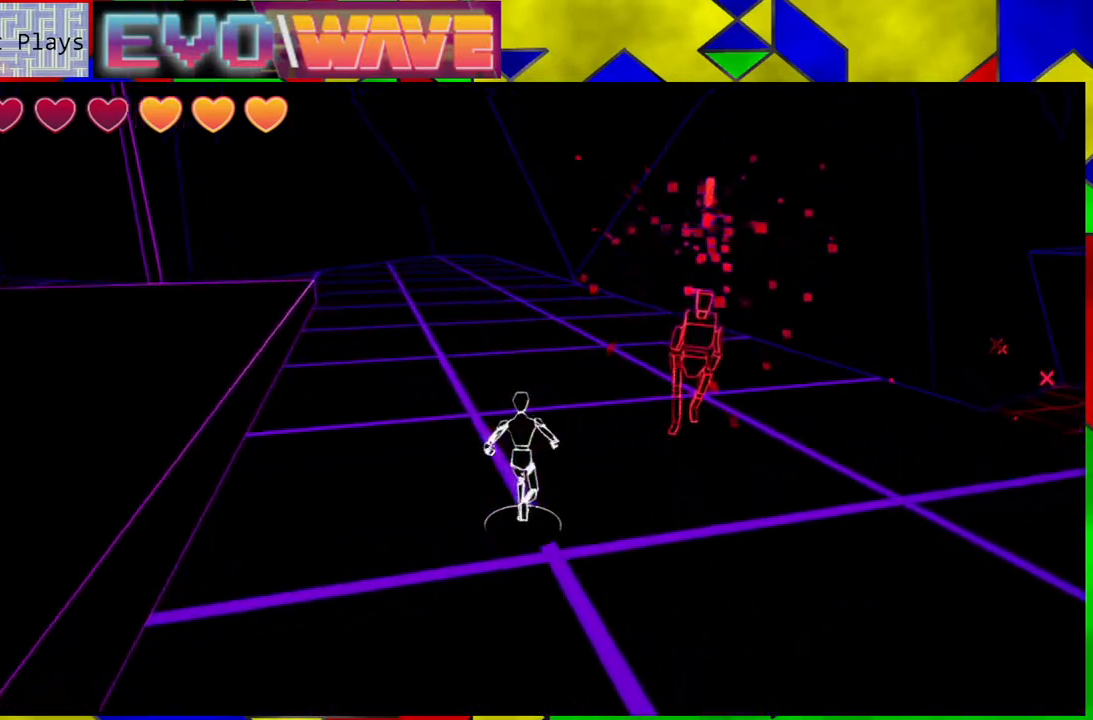
{"buttons": [], "left_stick": "up-left", "right_stick": "center", "events": [[100, "Y", "down"], [117, "left_stick", "right"], [250, "Y", "up"], [300, "left_stick", "up-right"], [500, "left_stick", "up-left"]]}
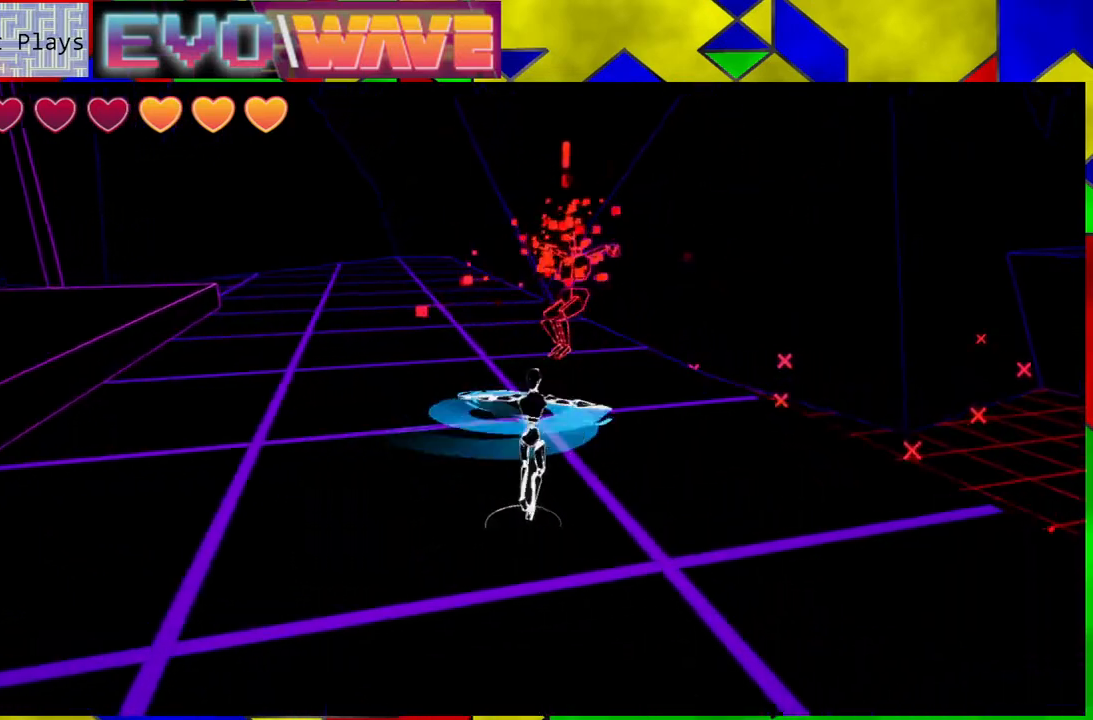
{"buttons": [], "left_stick": "up-left", "right_stick": "center", "events": []}